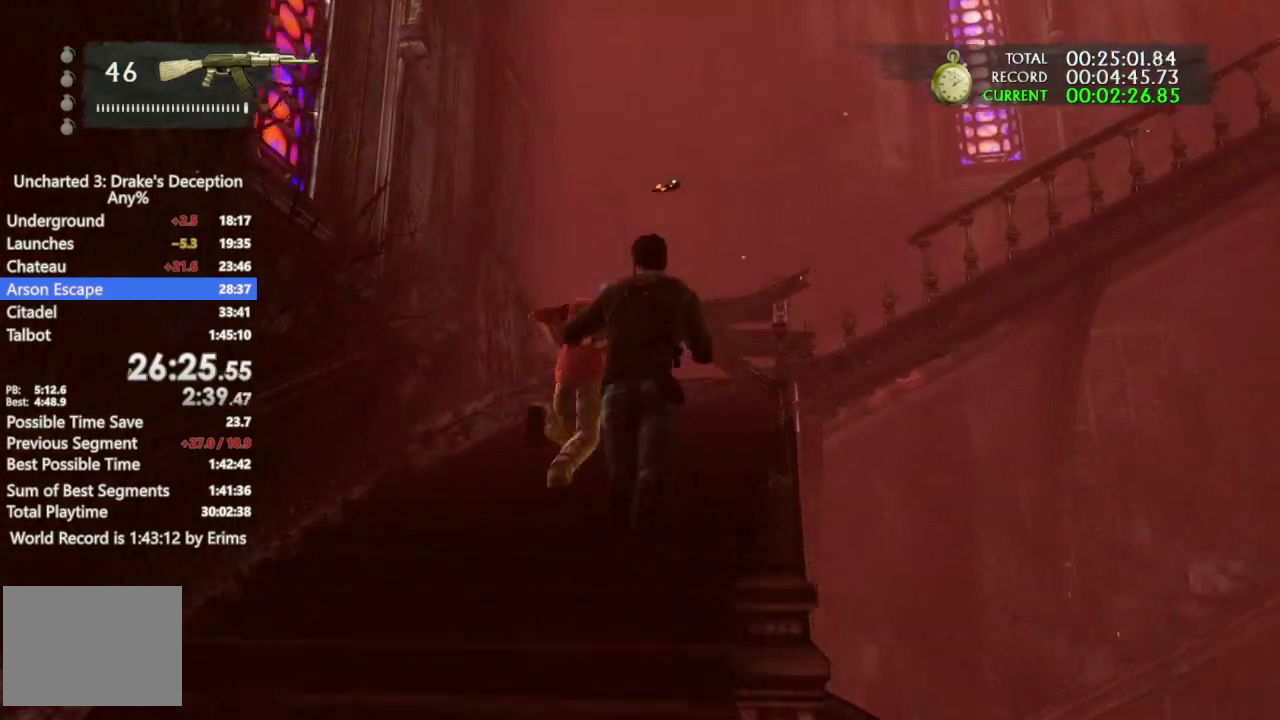
Gameplay with a controller (PlayStation layout); each line is a JSON object with the inputs held at the frame after it. This document gives stick clicks only as held states, not as events. Not read: DPAD_LEFT DPAD_UP HOME L1 R2 SELECT SQUARE TOUCHPAD TRIANGLE.
{"buttons": [], "left_stick": "up", "right_stick": "center"}
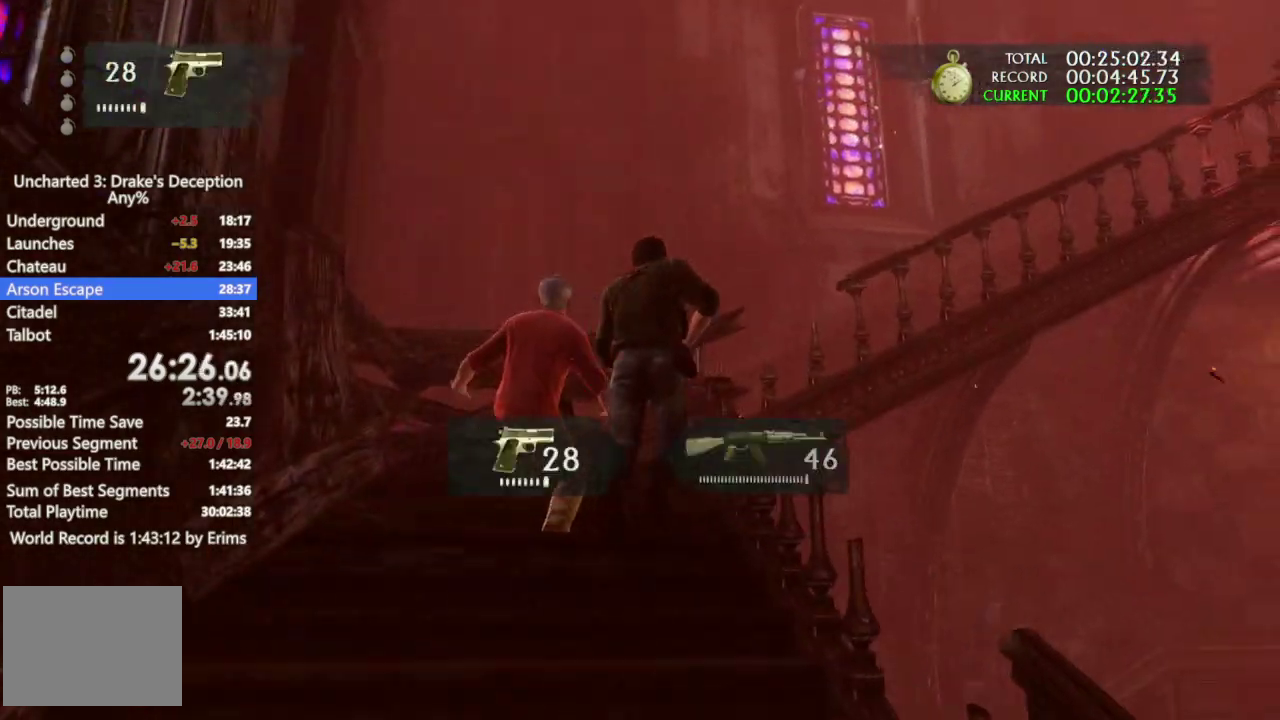
{"buttons": [], "left_stick": "center", "right_stick": "center"}
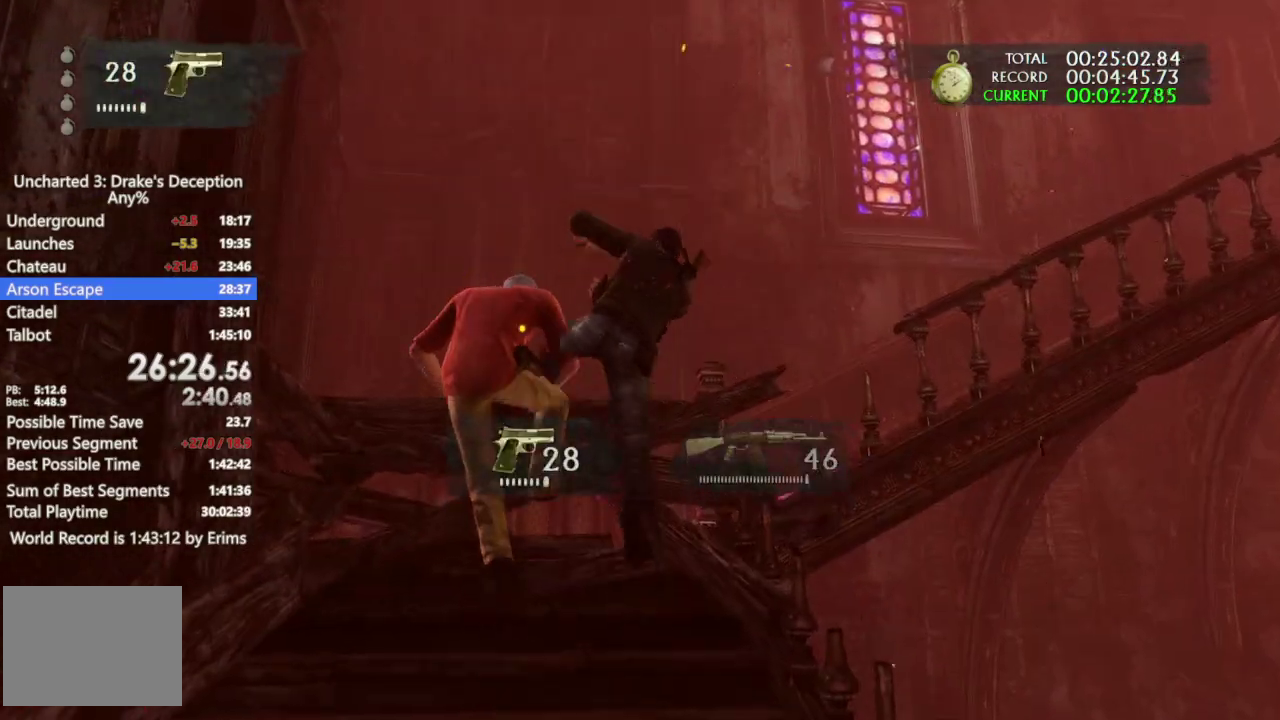
{"buttons": [], "left_stick": "center", "right_stick": "center"}
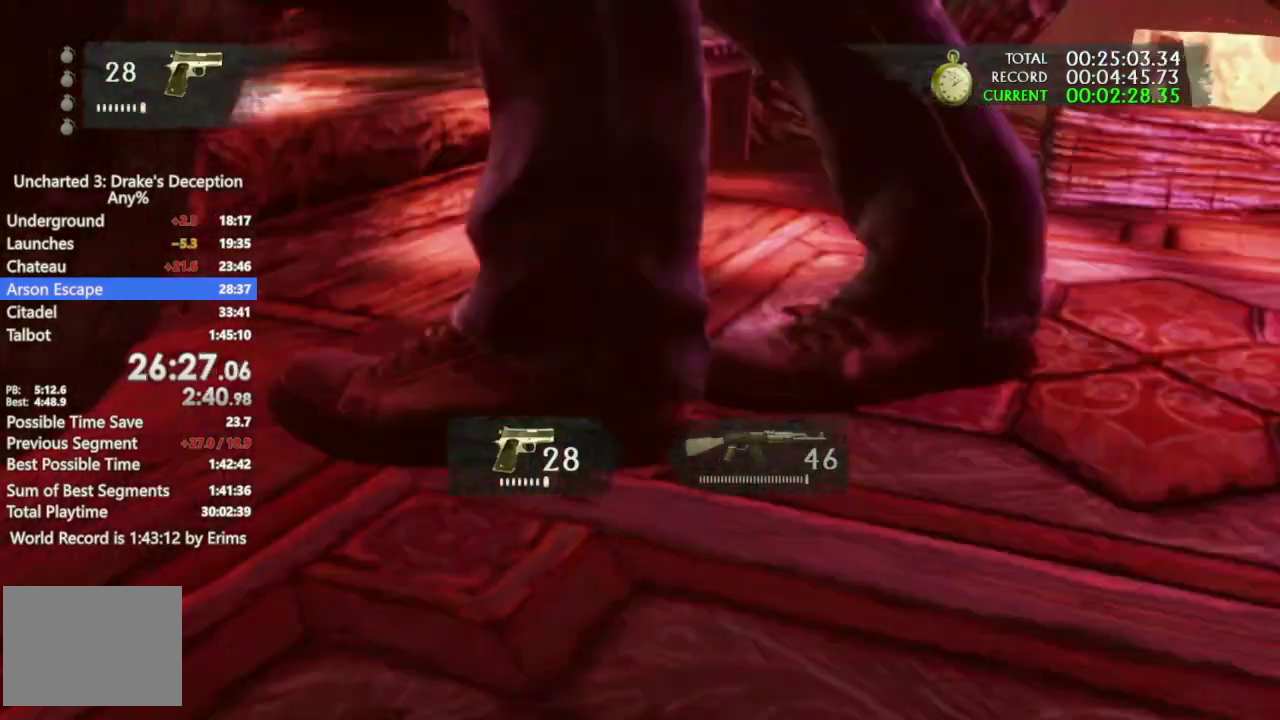
{"buttons": [], "left_stick": "center", "right_stick": "center"}
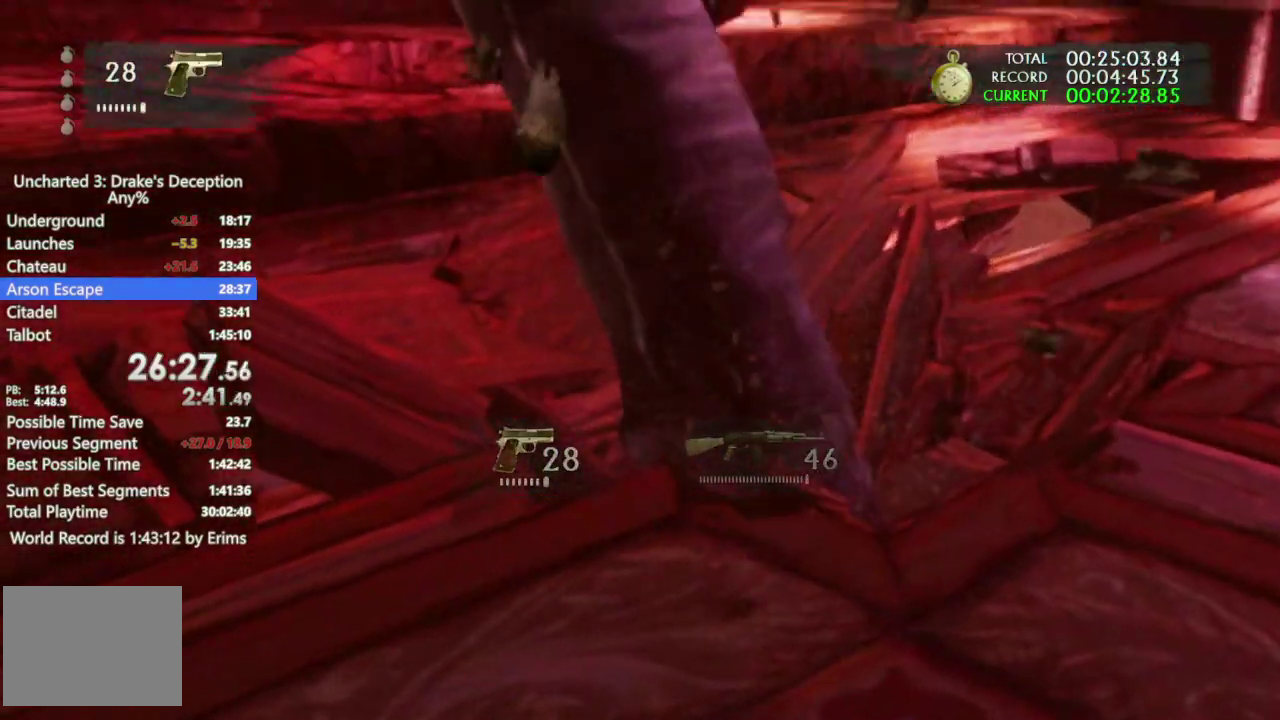
{"buttons": [], "left_stick": "center", "right_stick": "center"}
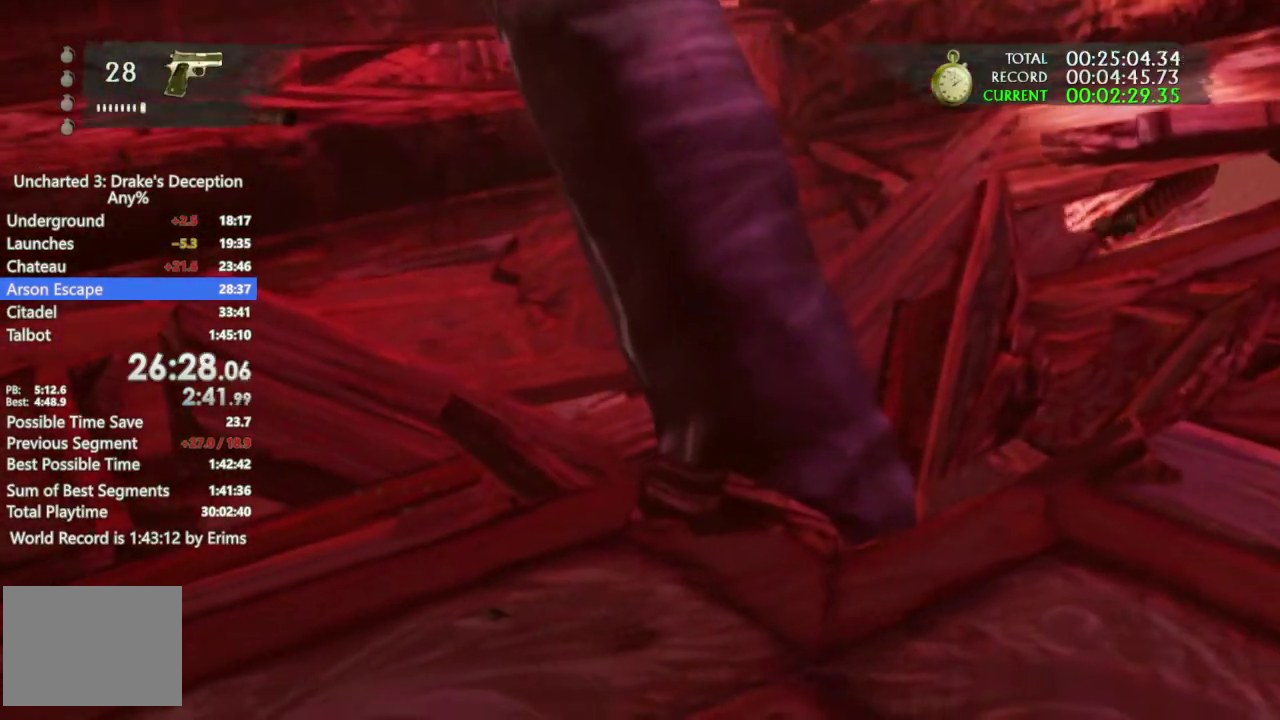
{"buttons": [], "left_stick": "center", "right_stick": "center"}
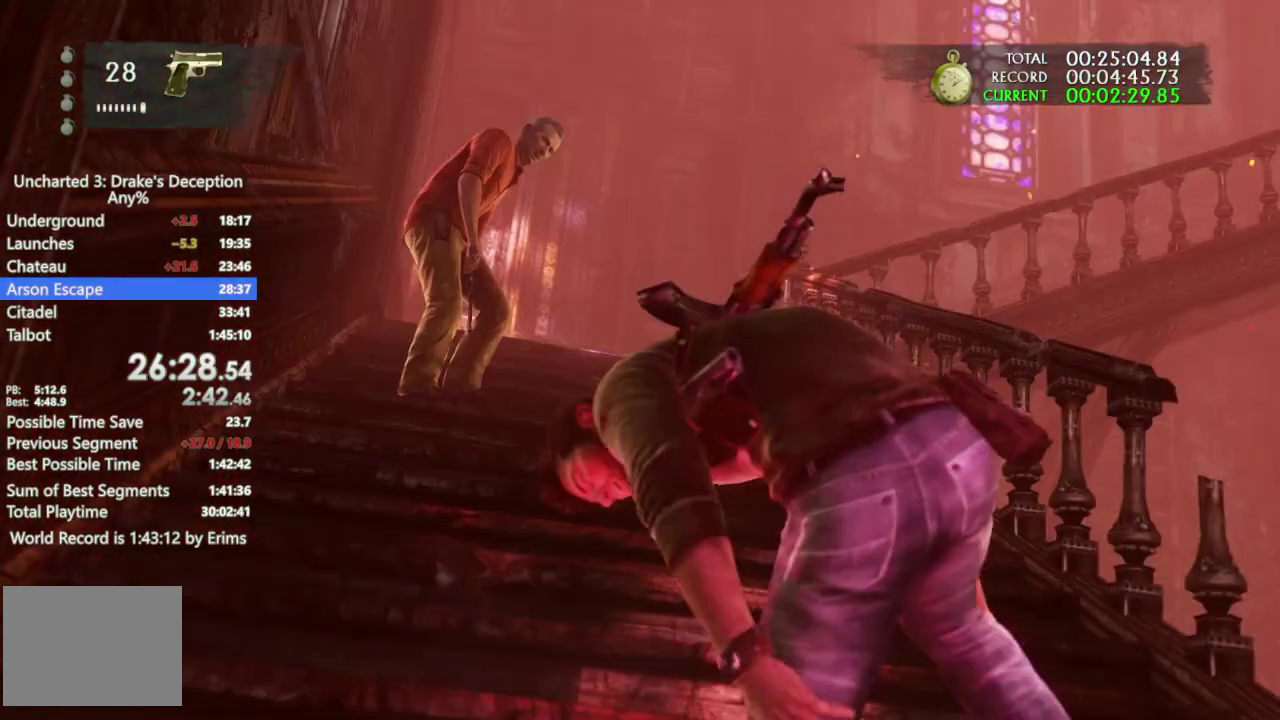
{"buttons": [], "left_stick": "center", "right_stick": "center"}
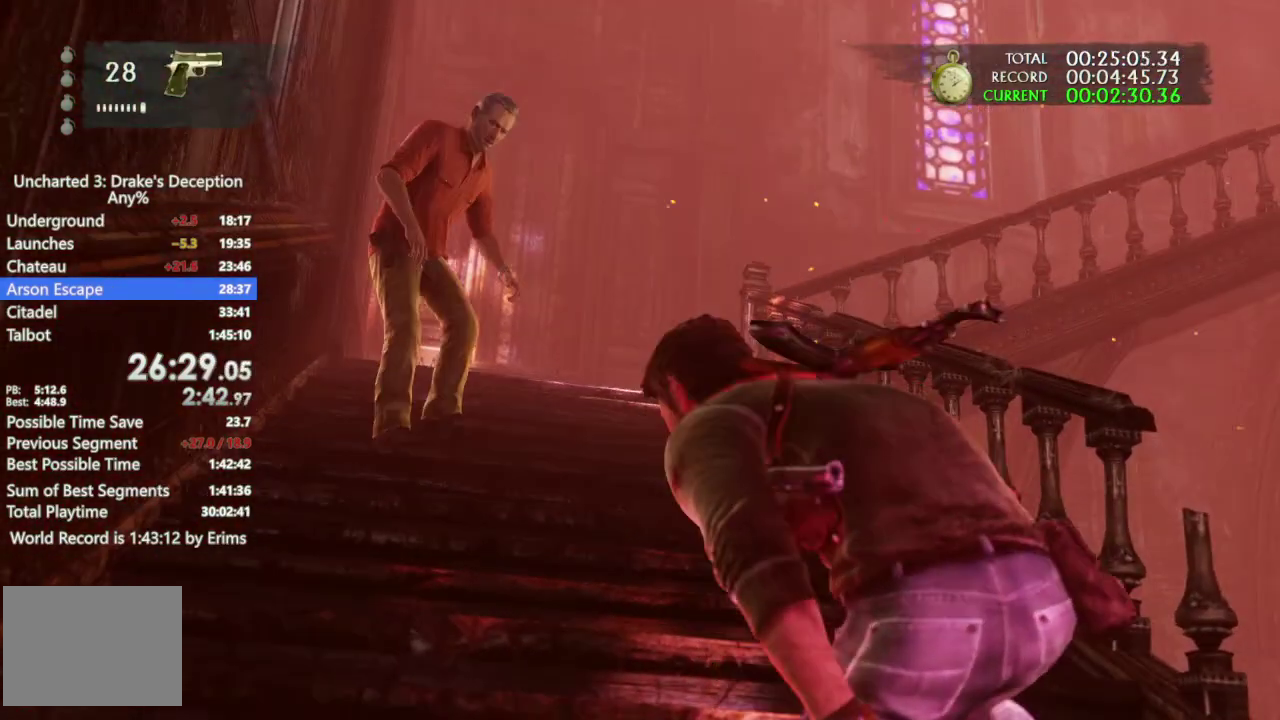
{"buttons": [], "left_stick": "center", "right_stick": "center"}
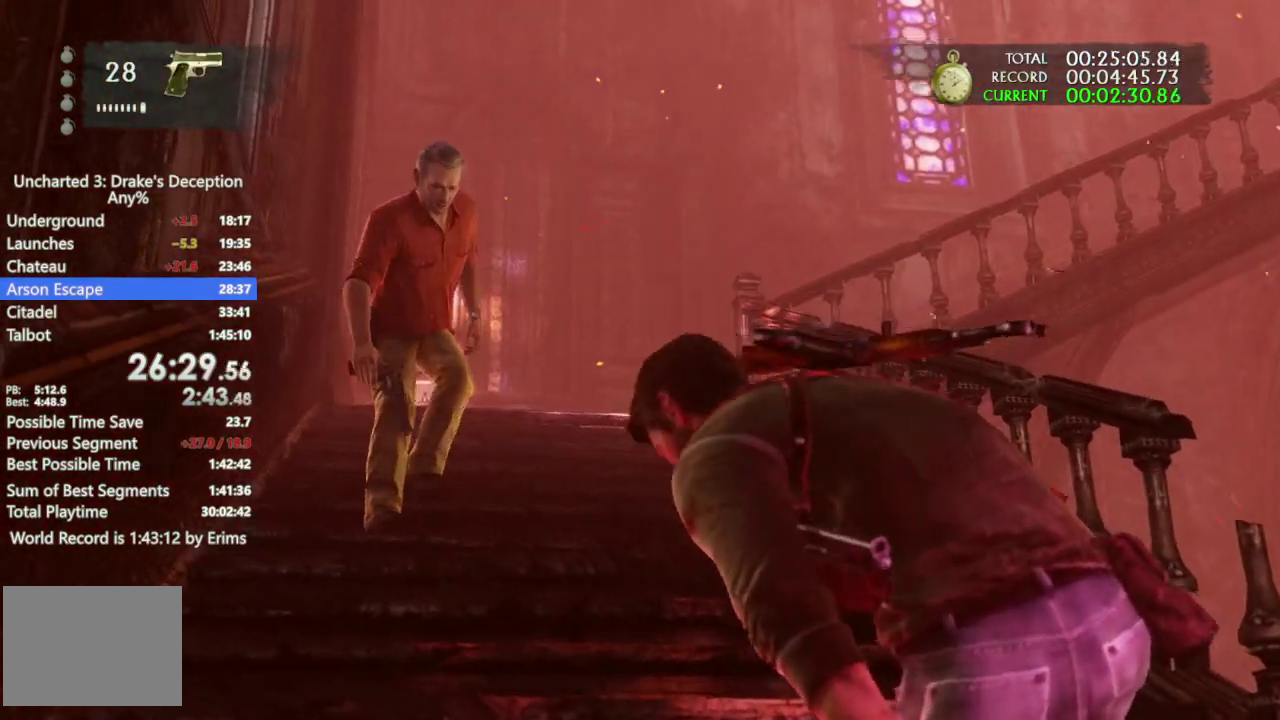
{"buttons": [], "left_stick": "center", "right_stick": "left"}
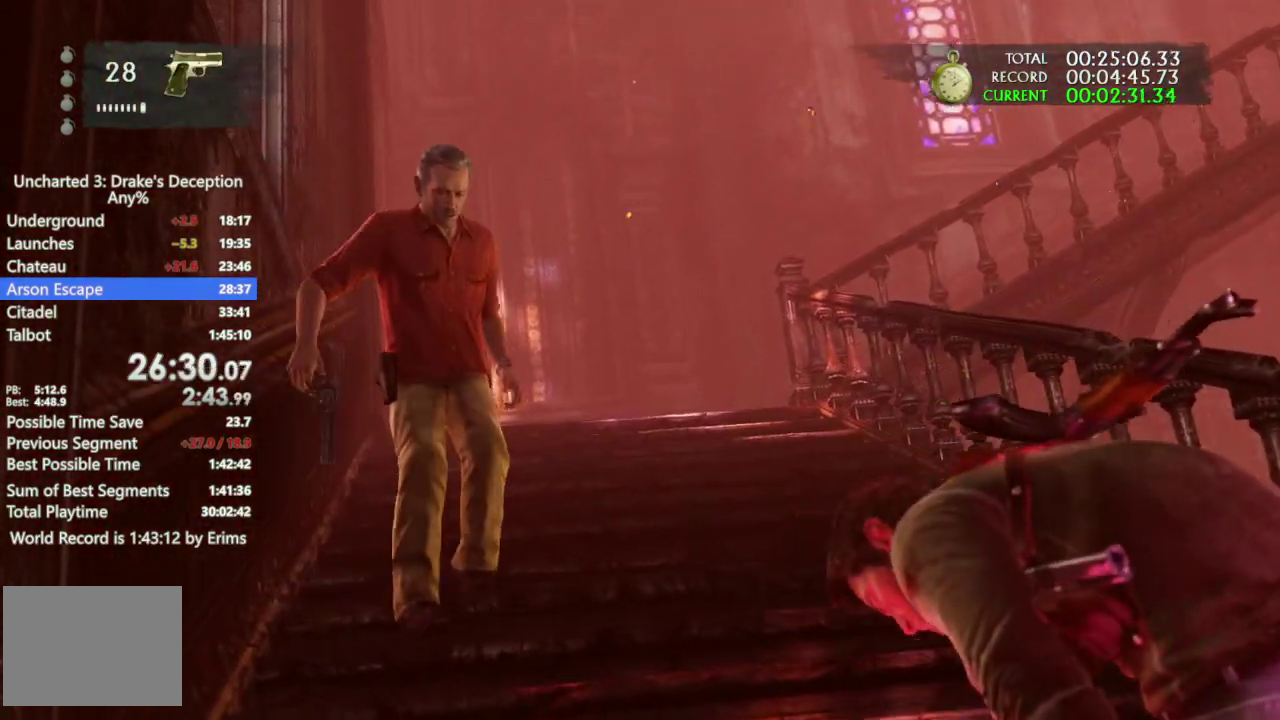
{"buttons": [], "left_stick": "center", "right_stick": "left"}
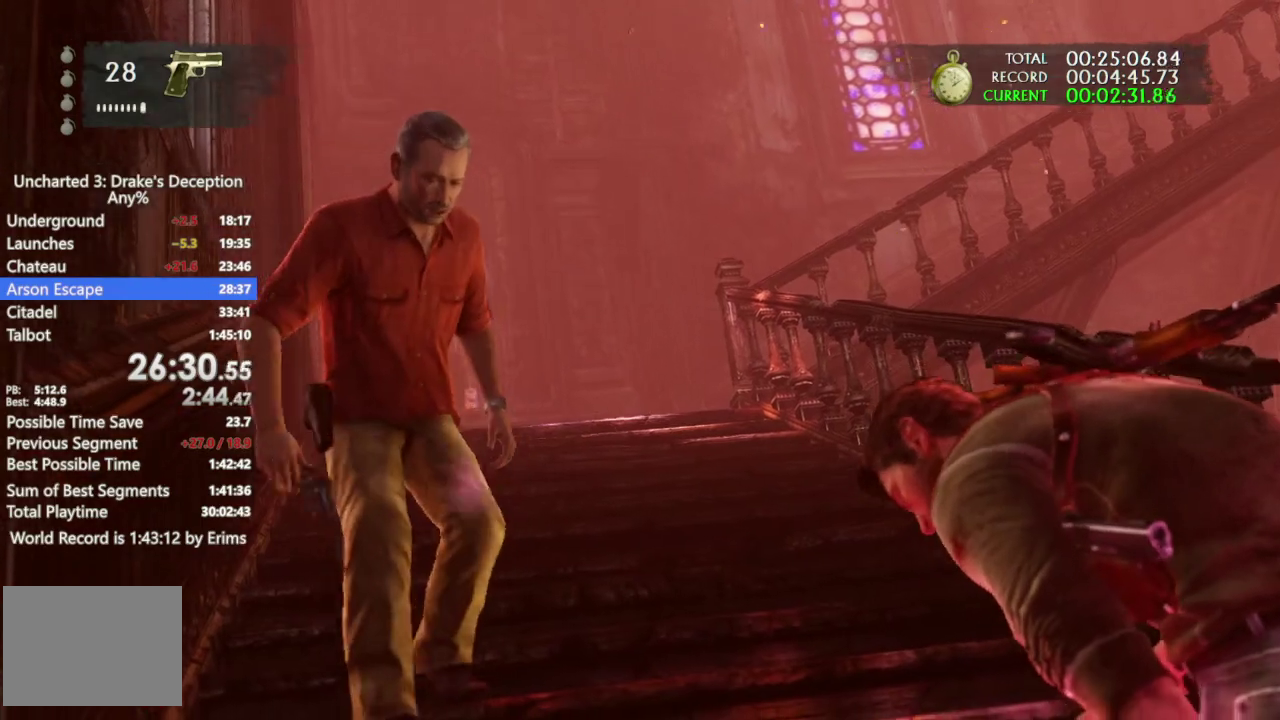
{"buttons": [], "left_stick": "center", "right_stick": "left"}
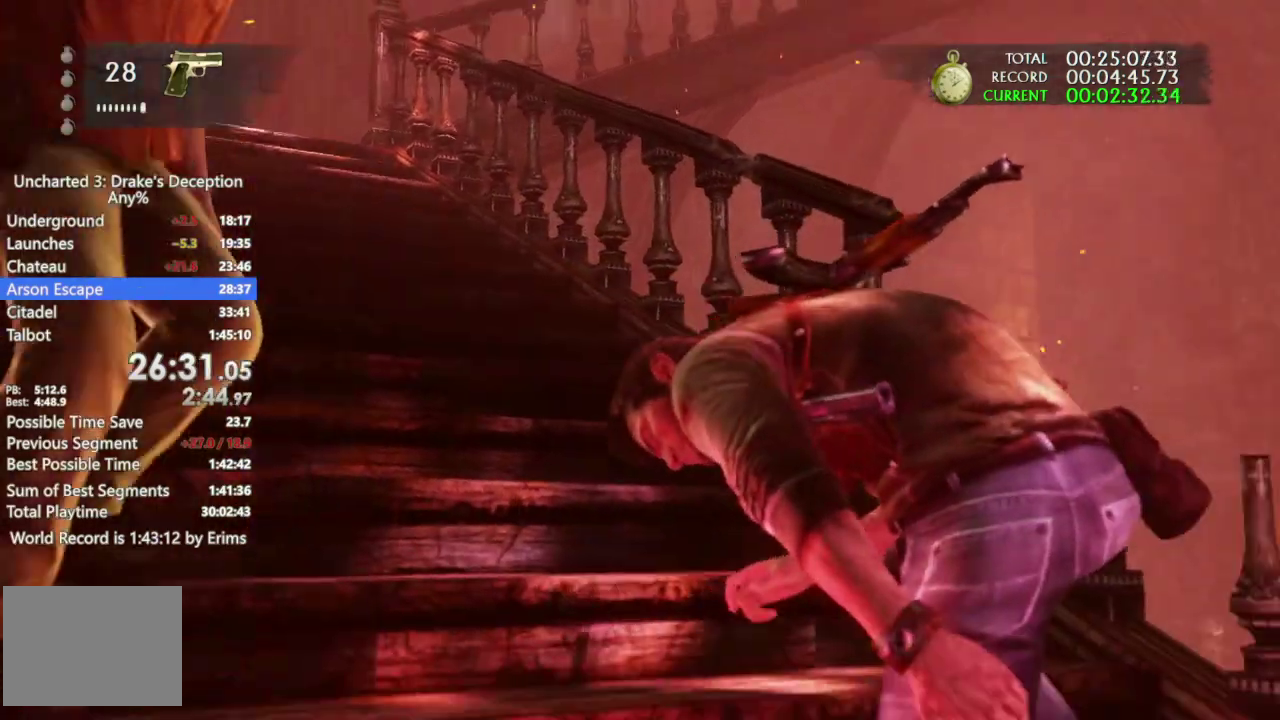
{"buttons": ["CROSS", "CIRCLE"], "left_stick": "center", "right_stick": "left"}
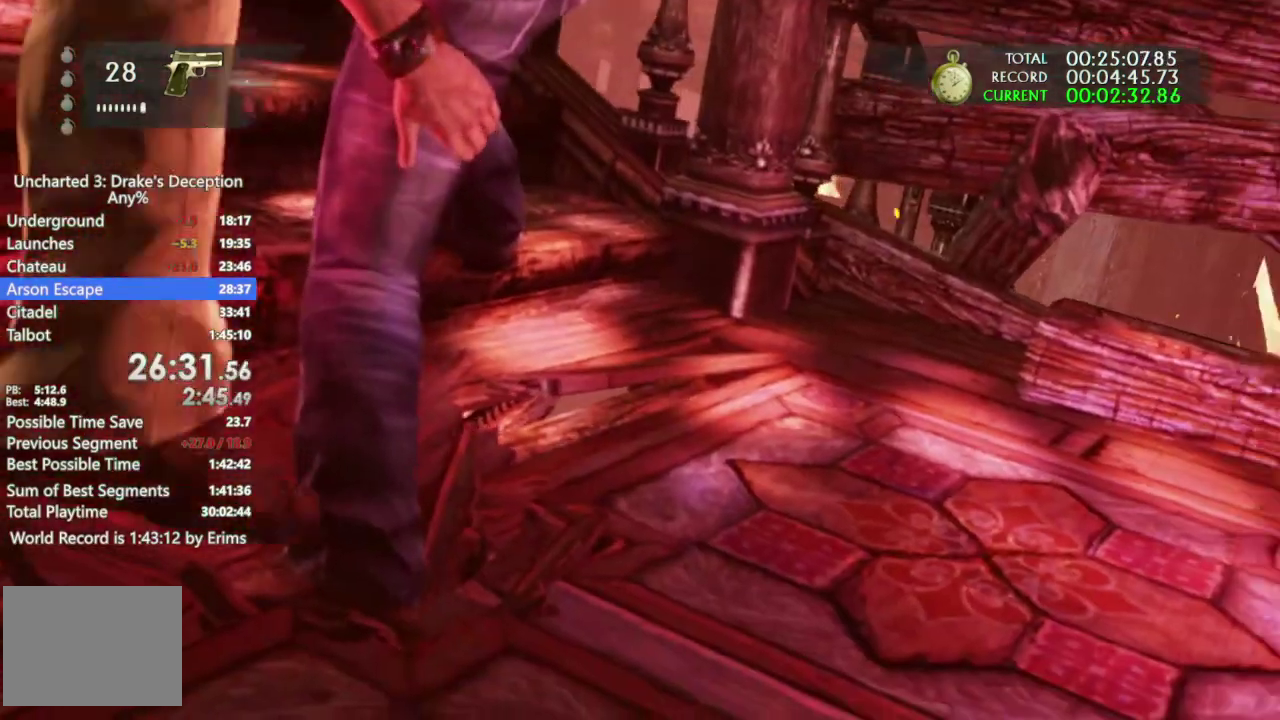
{"buttons": [], "left_stick": "center", "right_stick": "left"}
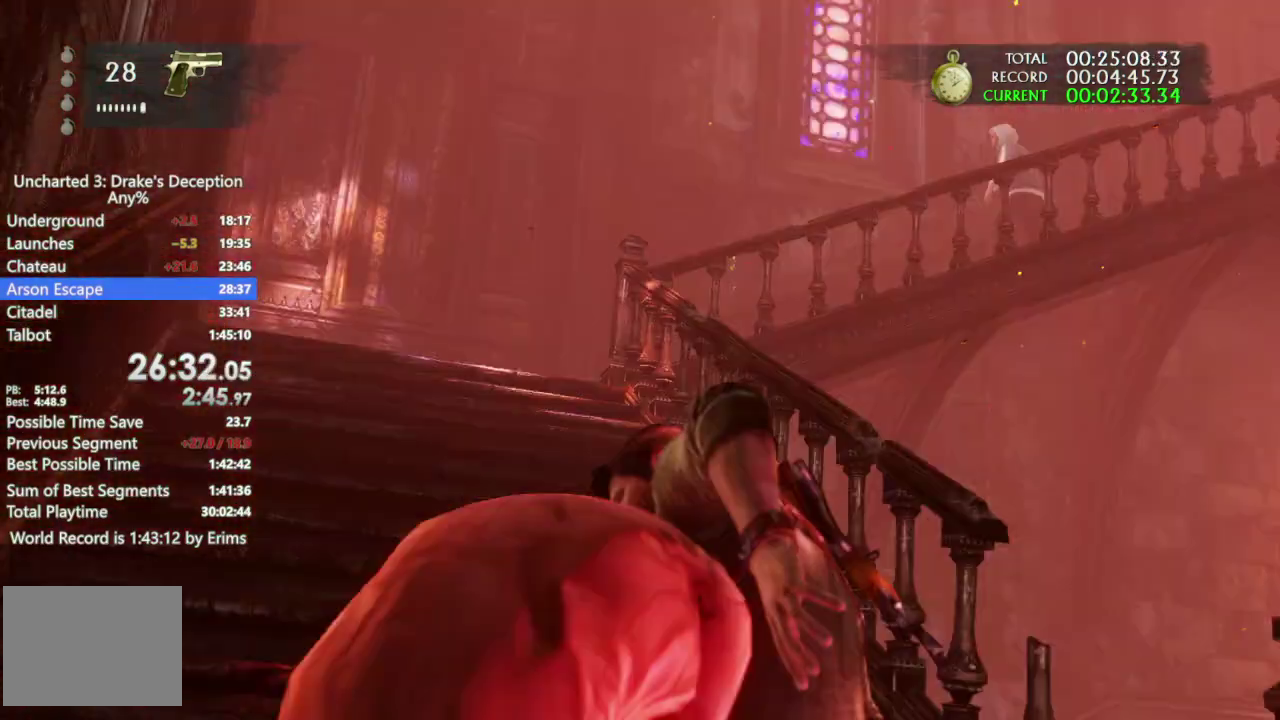
{"buttons": [], "left_stick": "center", "right_stick": "down-left"}
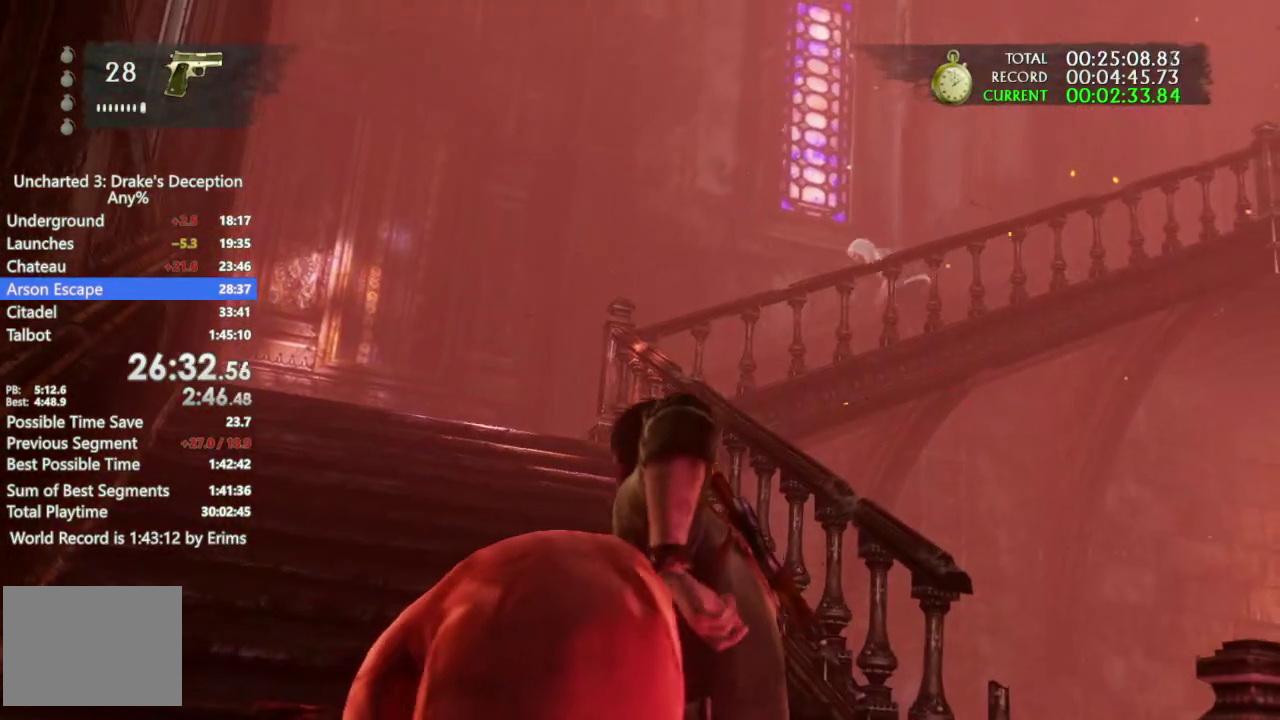
{"buttons": [], "left_stick": "center", "right_stick": "left"}
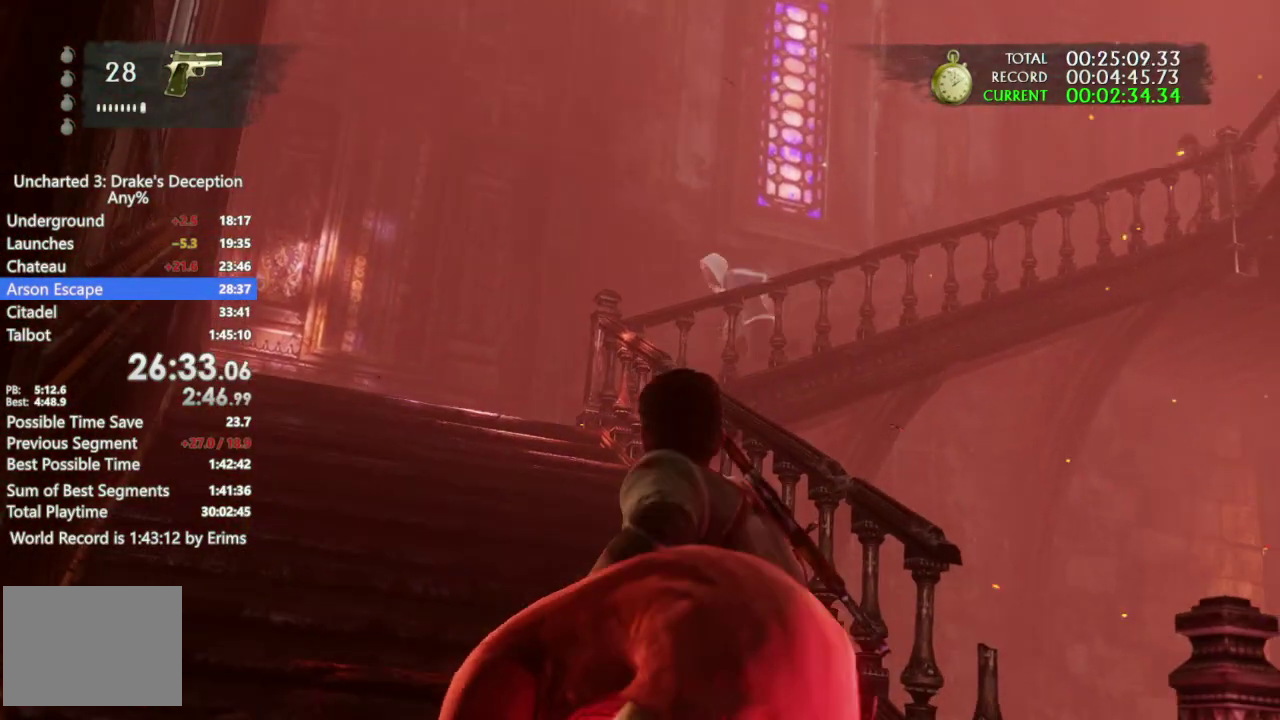
{"buttons": [], "left_stick": "center", "right_stick": "left"}
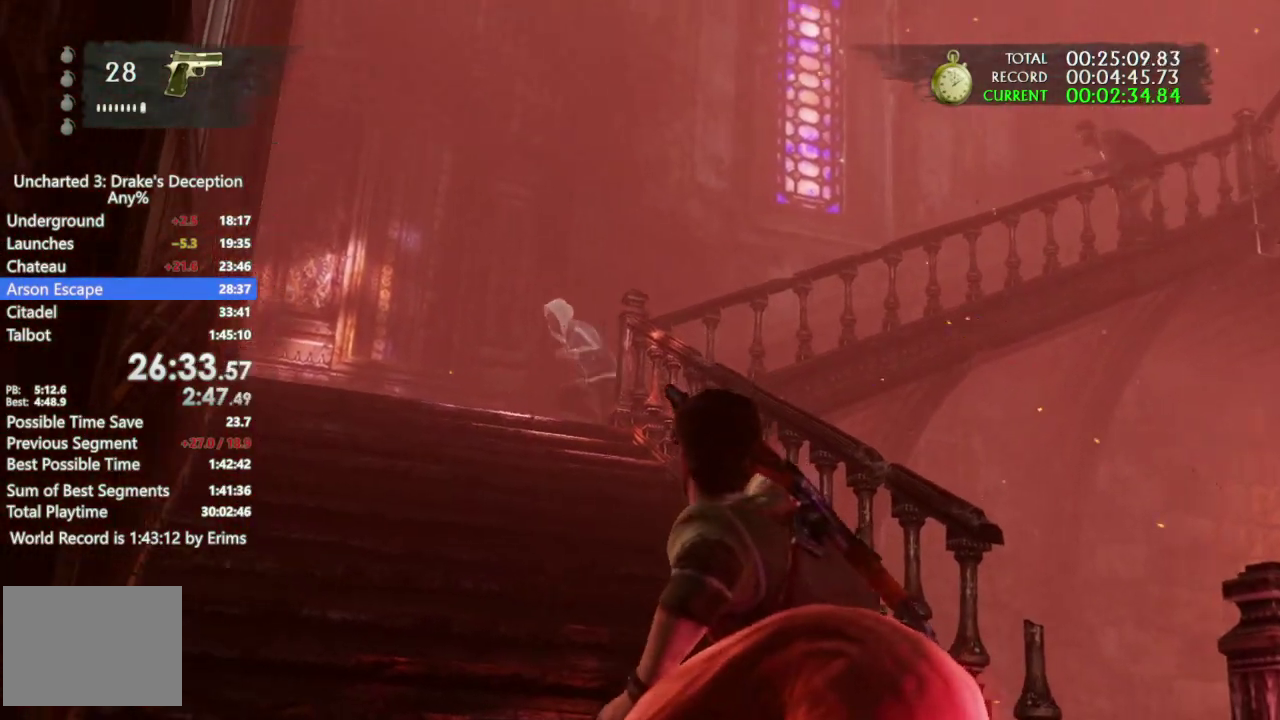
{"buttons": [], "left_stick": "center", "right_stick": "center"}
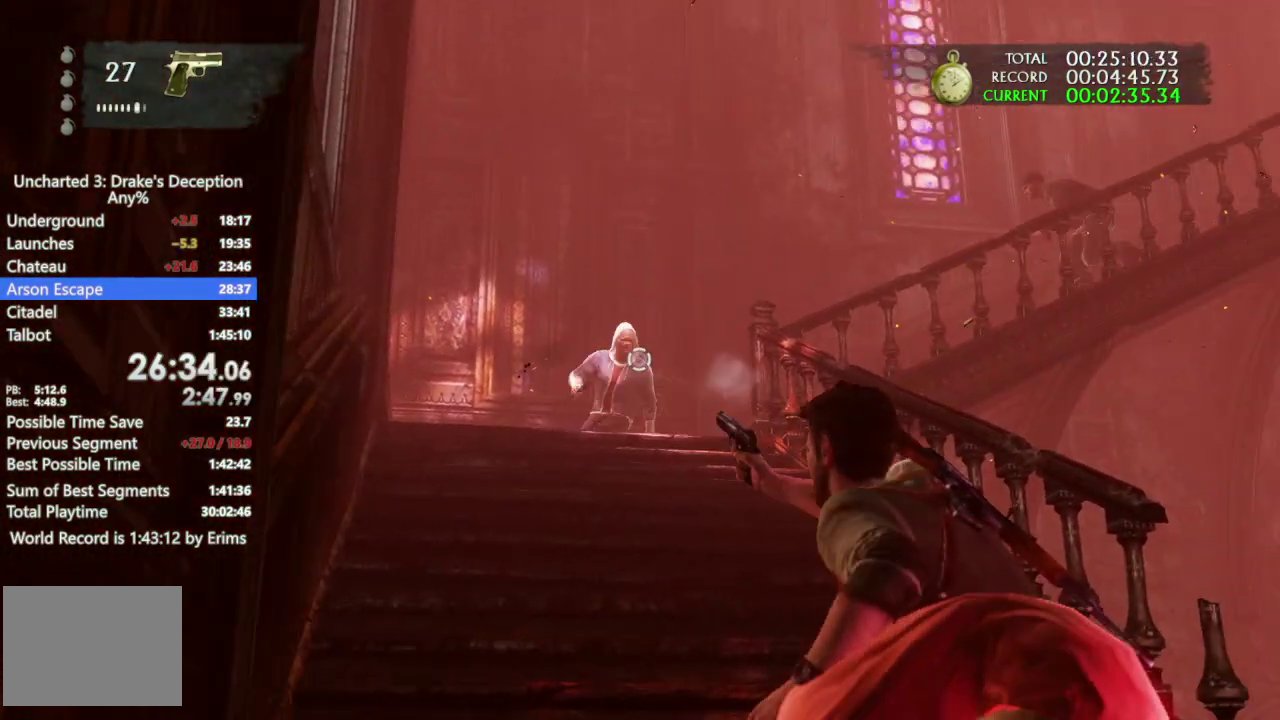
{"buttons": ["R1"], "left_stick": "center", "right_stick": "down-left"}
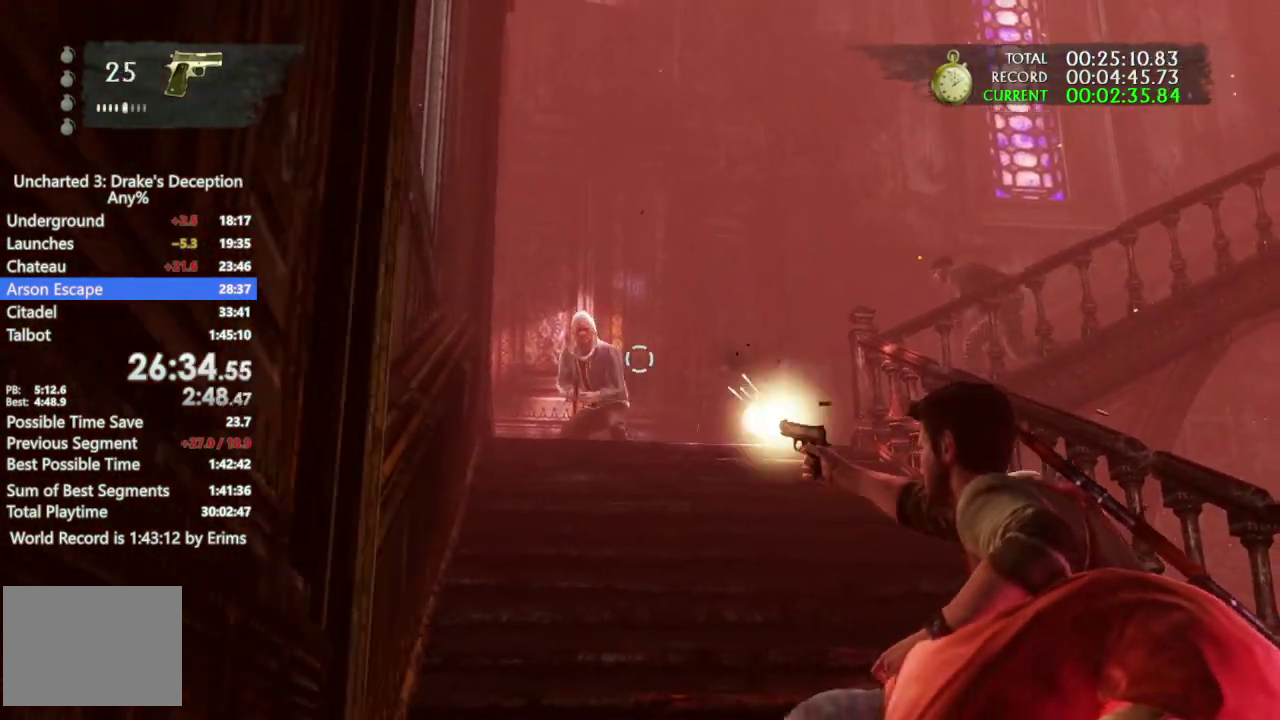
{"buttons": [], "left_stick": "center", "right_stick": "right"}
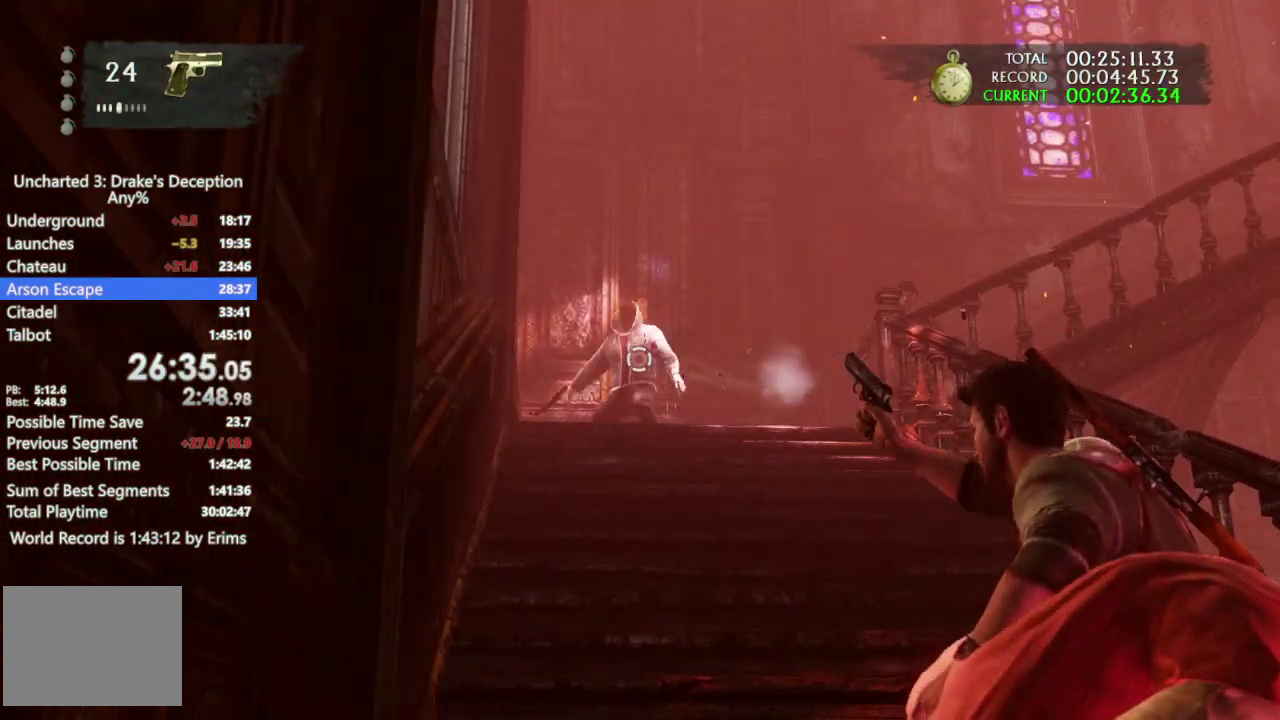
{"buttons": [], "left_stick": "center", "right_stick": "center"}
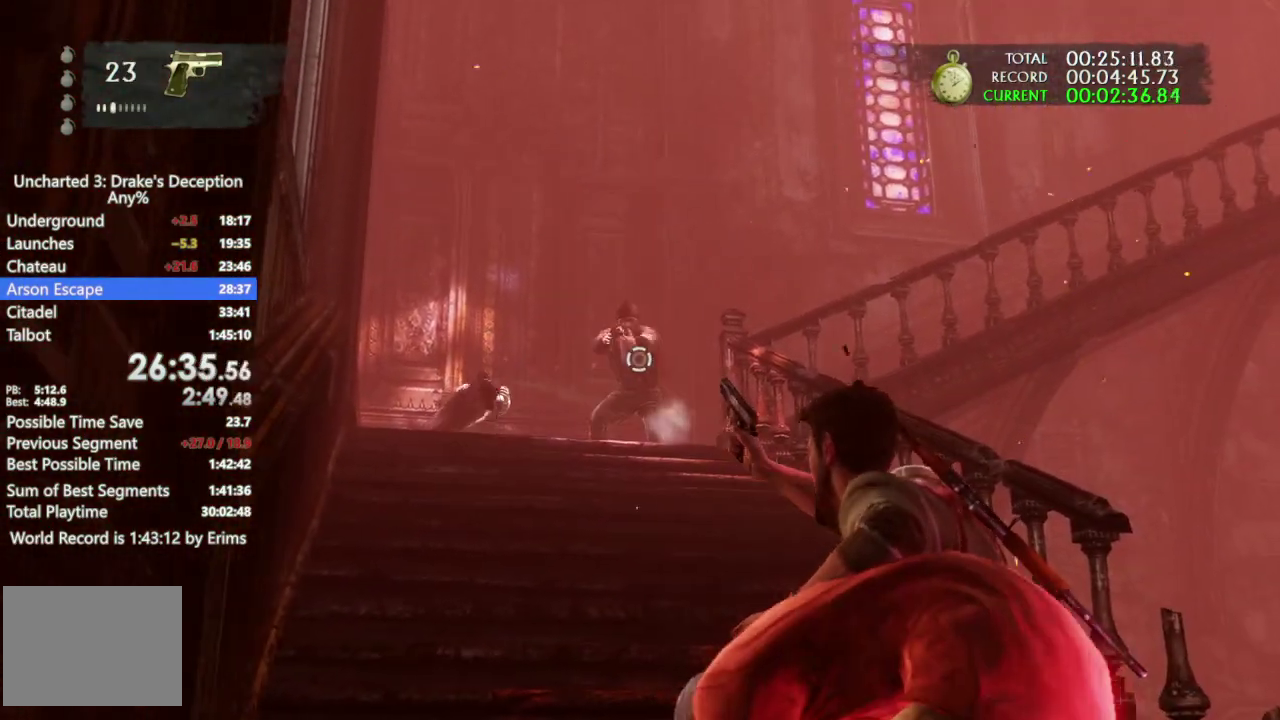
{"buttons": ["START"], "left_stick": "center", "right_stick": "center"}
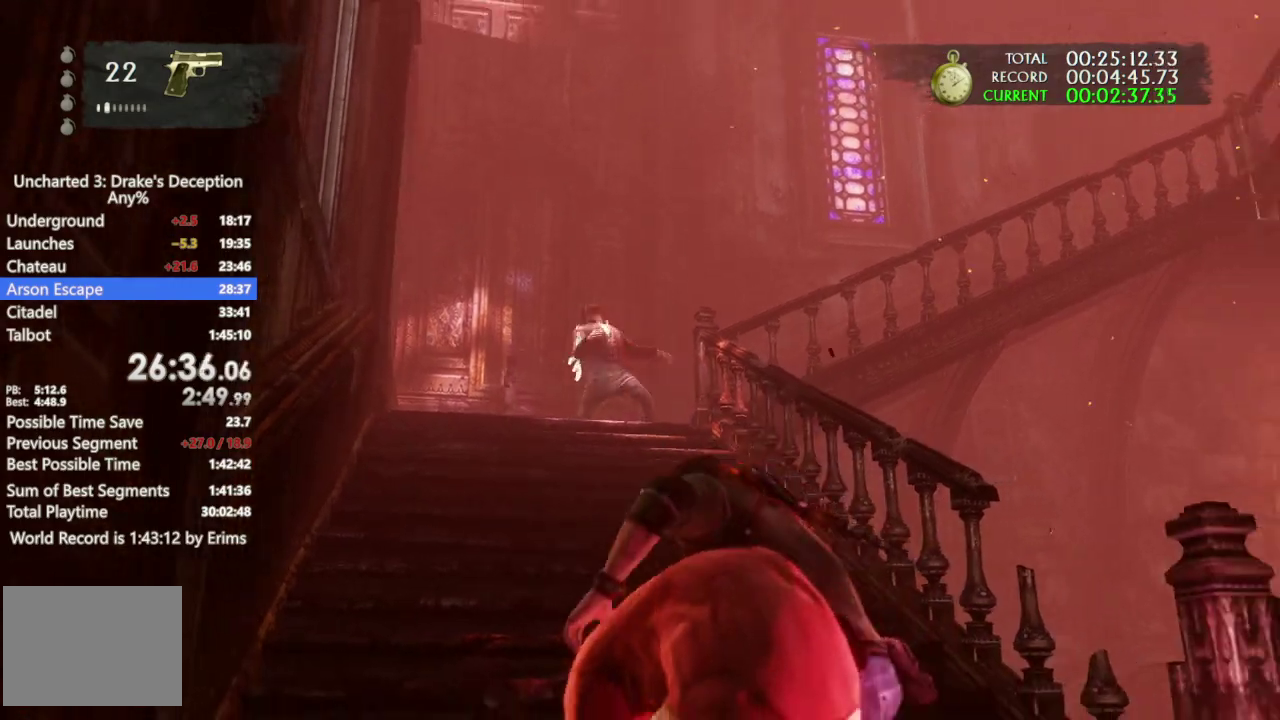
{"buttons": [], "left_stick": "center", "right_stick": "center"}
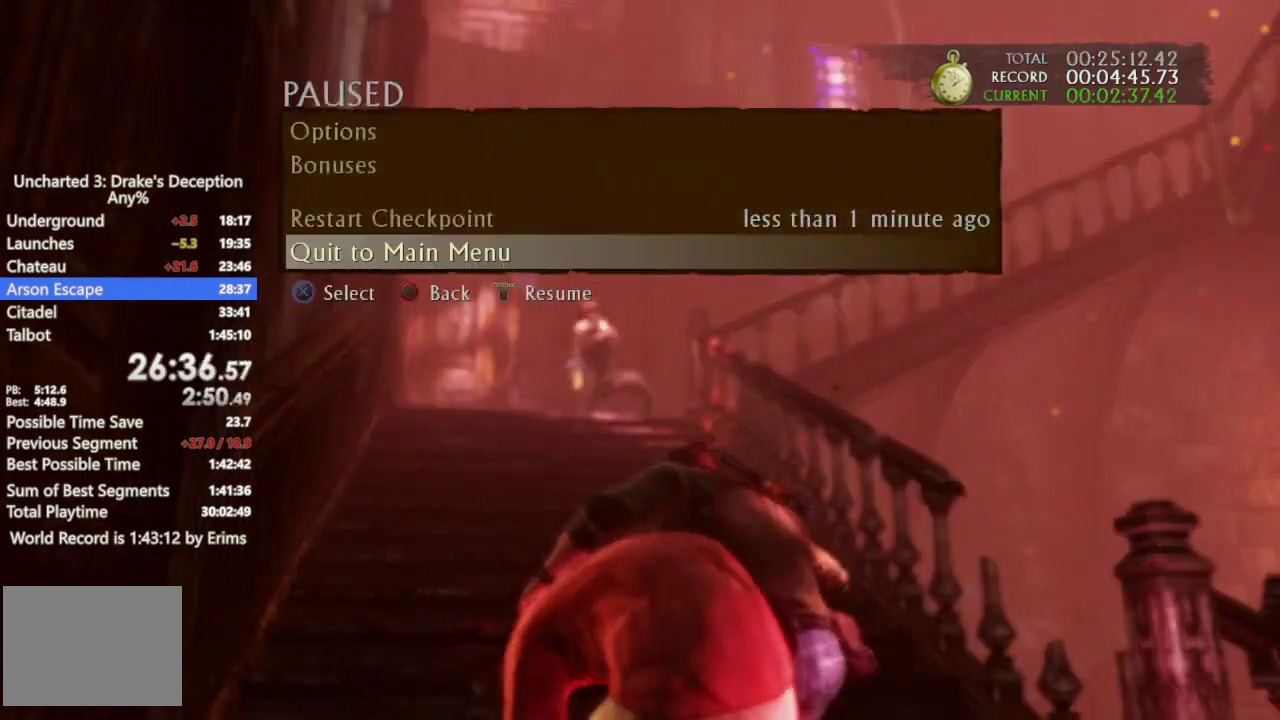
{"buttons": ["CROSS"], "left_stick": "center", "right_stick": "center"}
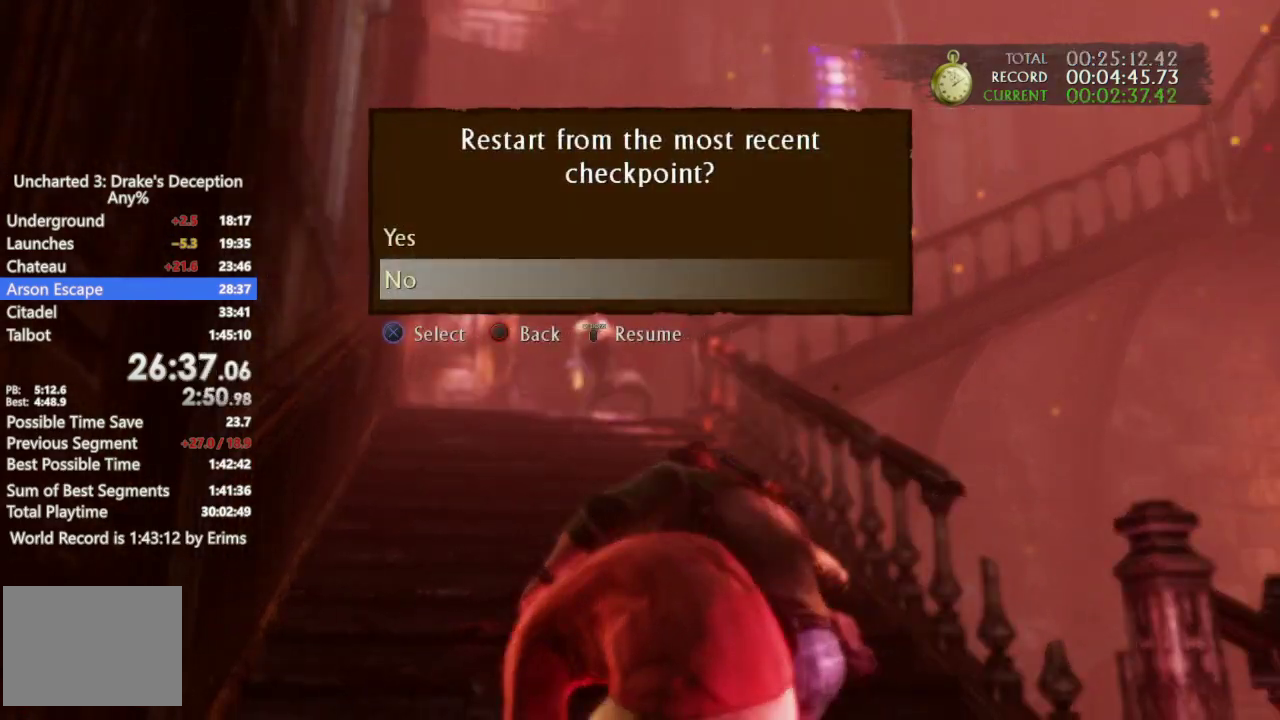
{"buttons": [], "left_stick": "center", "right_stick": "center"}
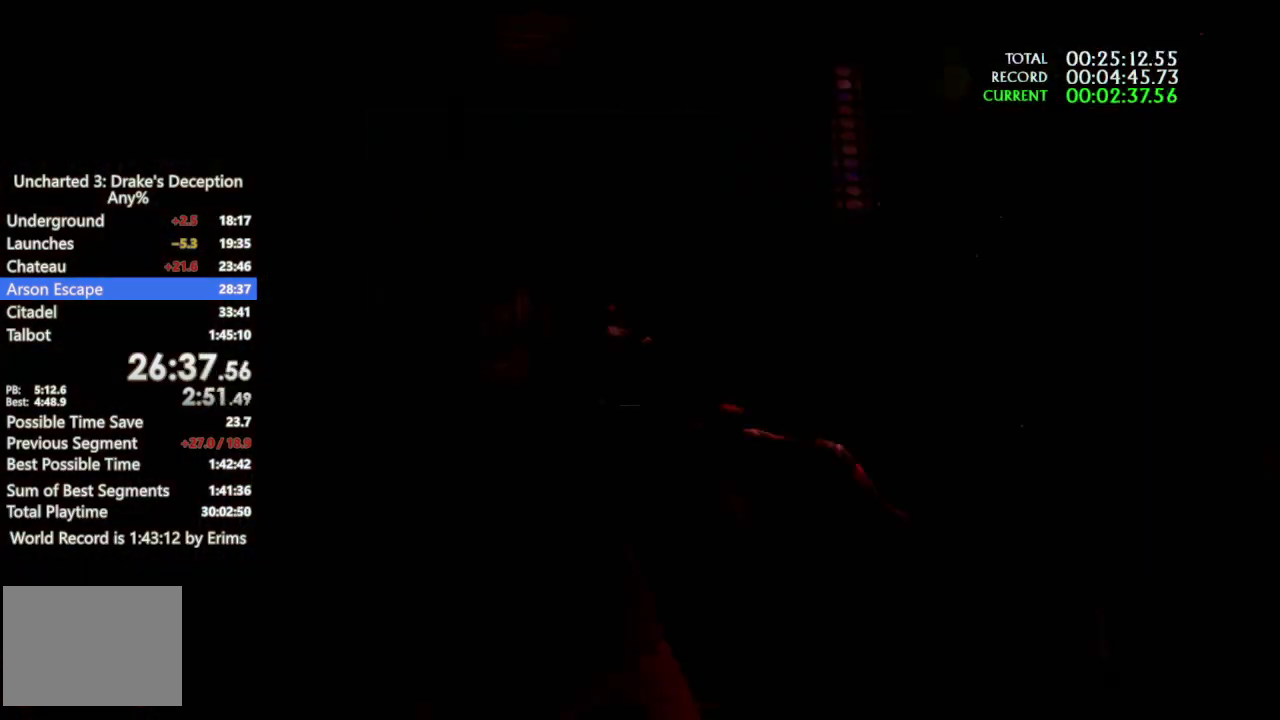
{"buttons": [], "left_stick": "center", "right_stick": "center"}
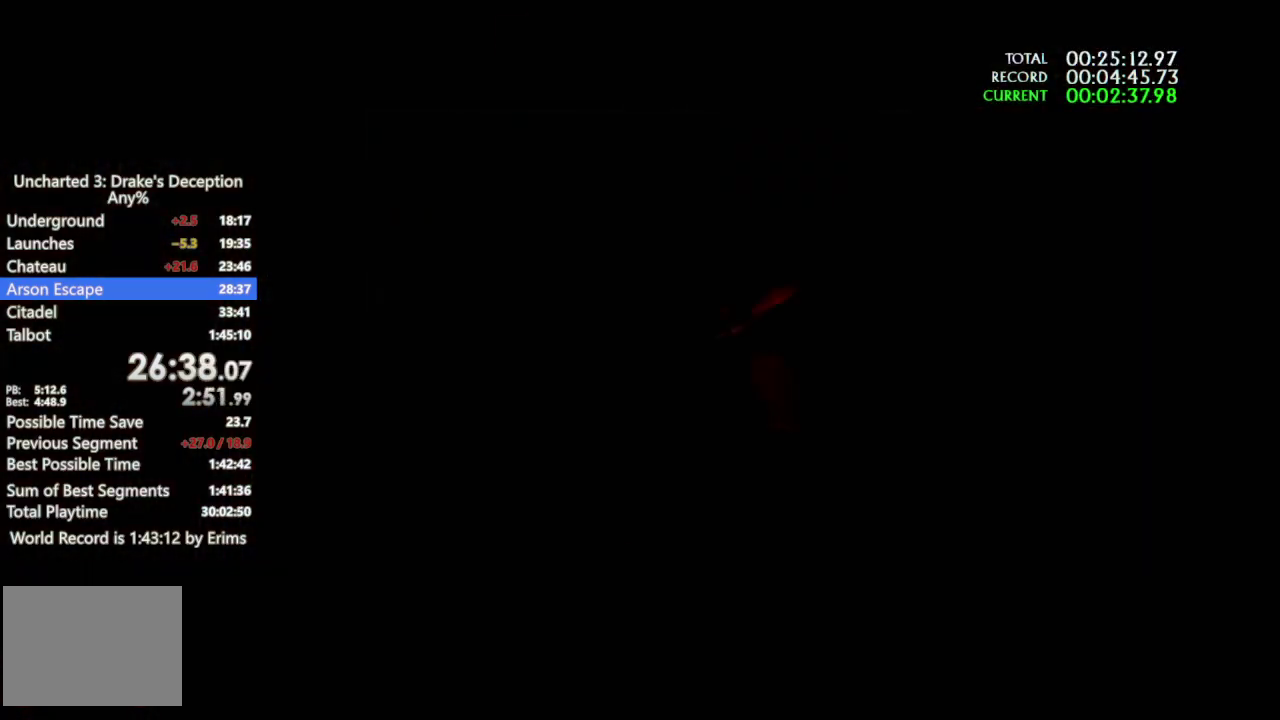
{"buttons": ["CIRCLE"], "left_stick": "center", "right_stick": "center"}
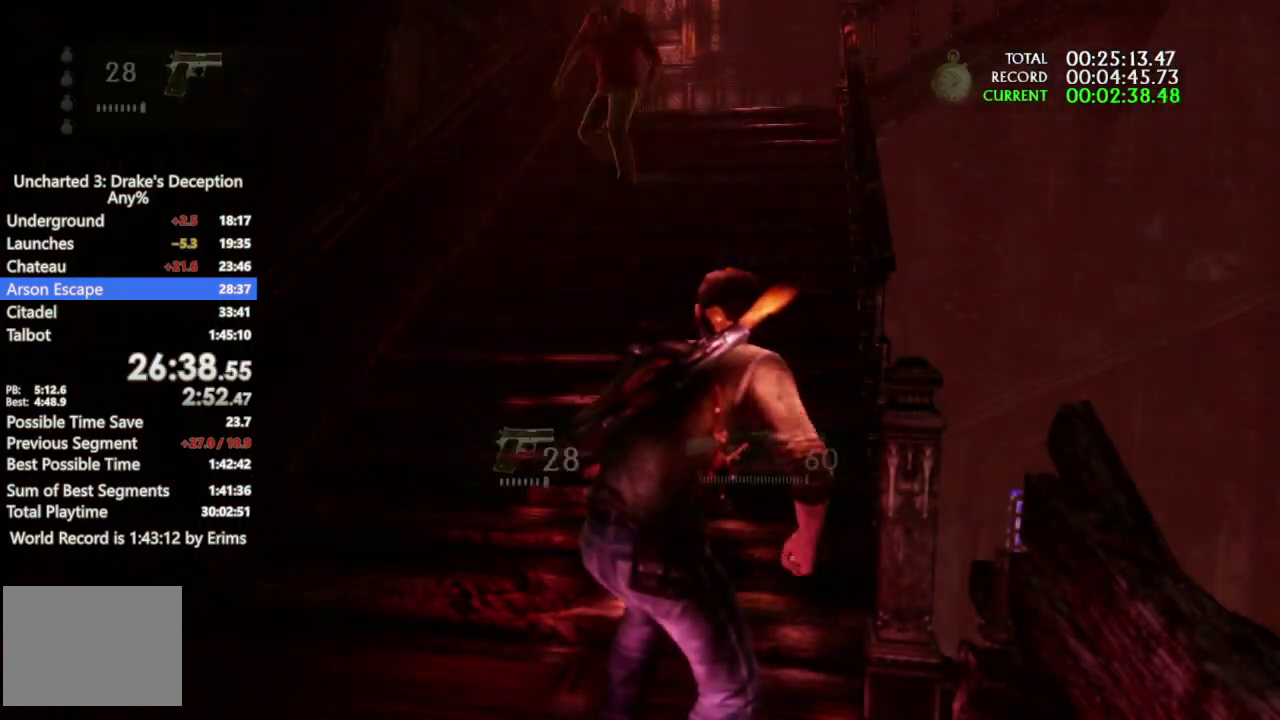
{"buttons": [], "left_stick": "center", "right_stick": "center"}